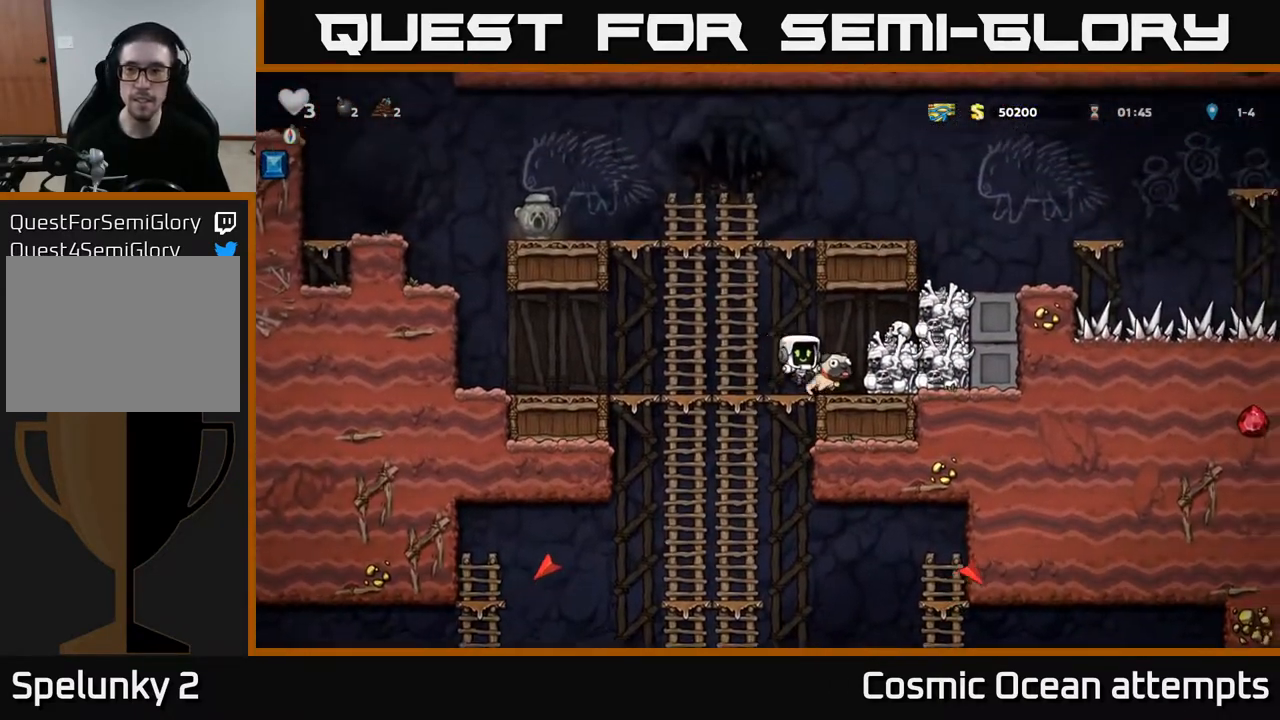
Gameplay with a controller (Xbox layout); each line is a JSON object with the inputs held at the frame after it. "events" lists button and stick changes between this image and that frame as [ms after this image, input, new state], when the widget could be followed in between.
{"buttons": [], "left_stick": "center", "right_stick": "center", "events": [[183, "A", "down"], [267, "DPAD_RIGHT", "down"], [317, "A", "up"], [400, "DPAD_RIGHT", "up"]]}
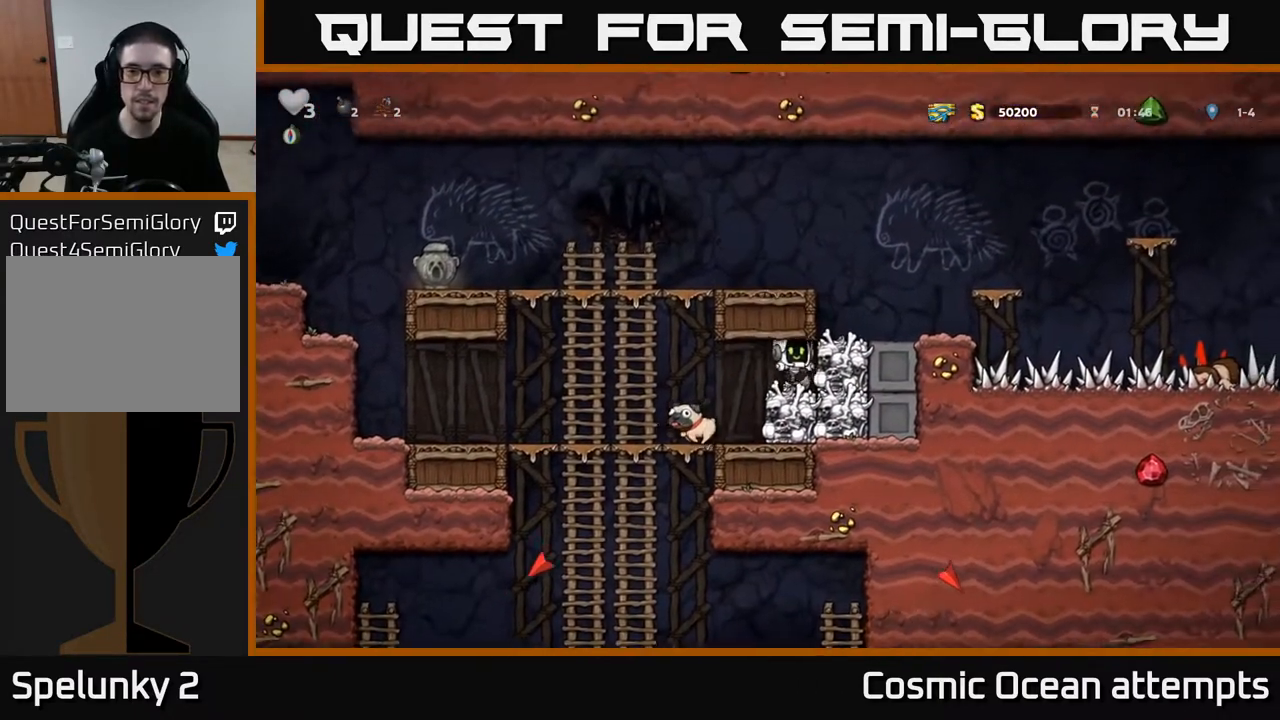
{"buttons": ["DPAD_LEFT"], "left_stick": "center", "right_stick": "center", "events": [[50, "DPAD_DOWN", "down"], [183, "X", "down"], [233, "DPAD_DOWN", "up"], [233, "DPAD_LEFT", "down"], [267, "X", "up"]]}
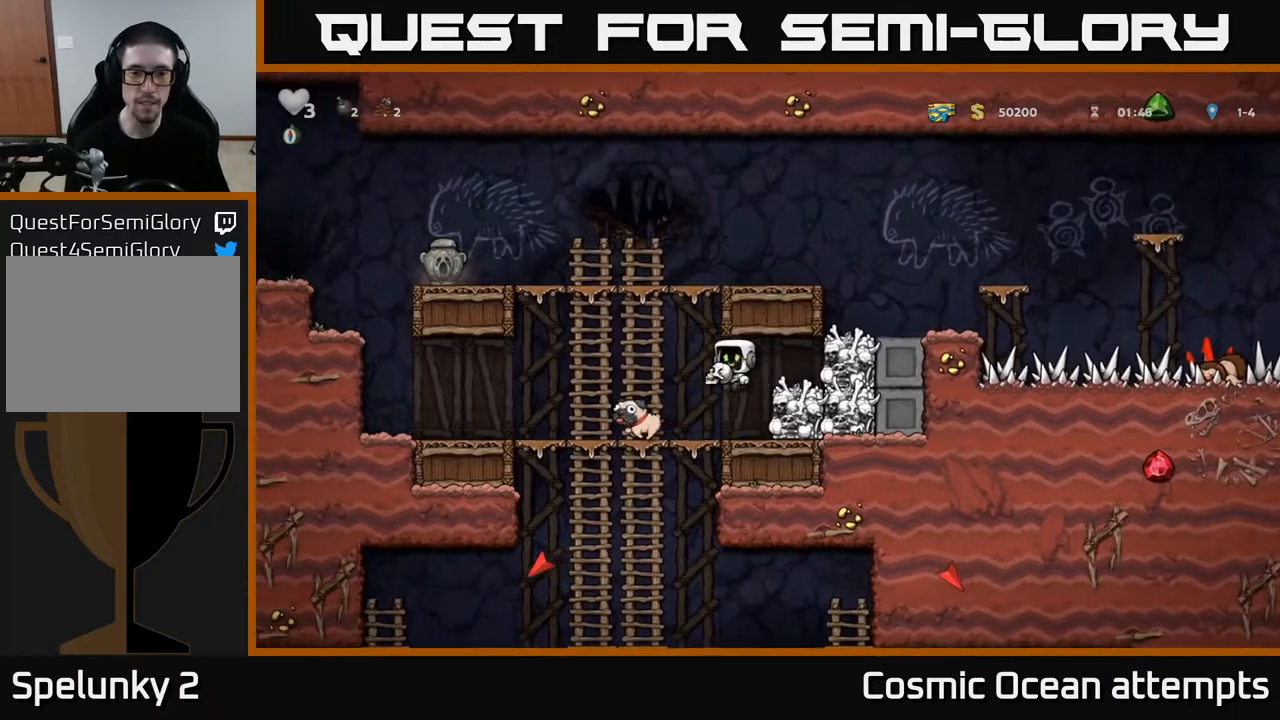
{"buttons": [], "left_stick": "center", "right_stick": "center", "events": [[67, "DPAD_UP", "down"], [133, "DPAD_LEFT", "up"], [183, "DPAD_UP", "up"], [200, "DPAD_DOWN", "down"], [267, "A", "down"], [350, "A", "up"], [417, "DPAD_DOWN", "up"]]}
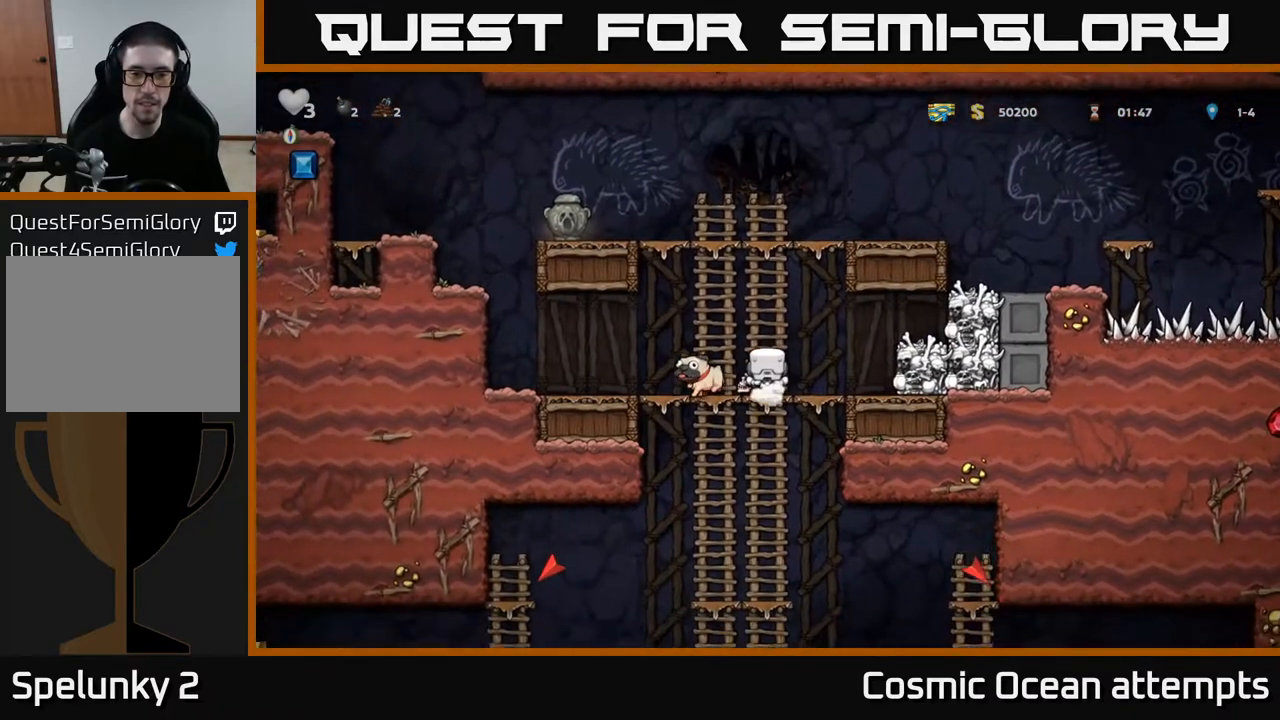
{"buttons": ["DPAD_DOWN"], "left_stick": "center", "right_stick": "center", "events": [[217, "DPAD_UP", "down"], [317, "DPAD_UP", "up"], [367, "DPAD_DOWN", "down"]]}
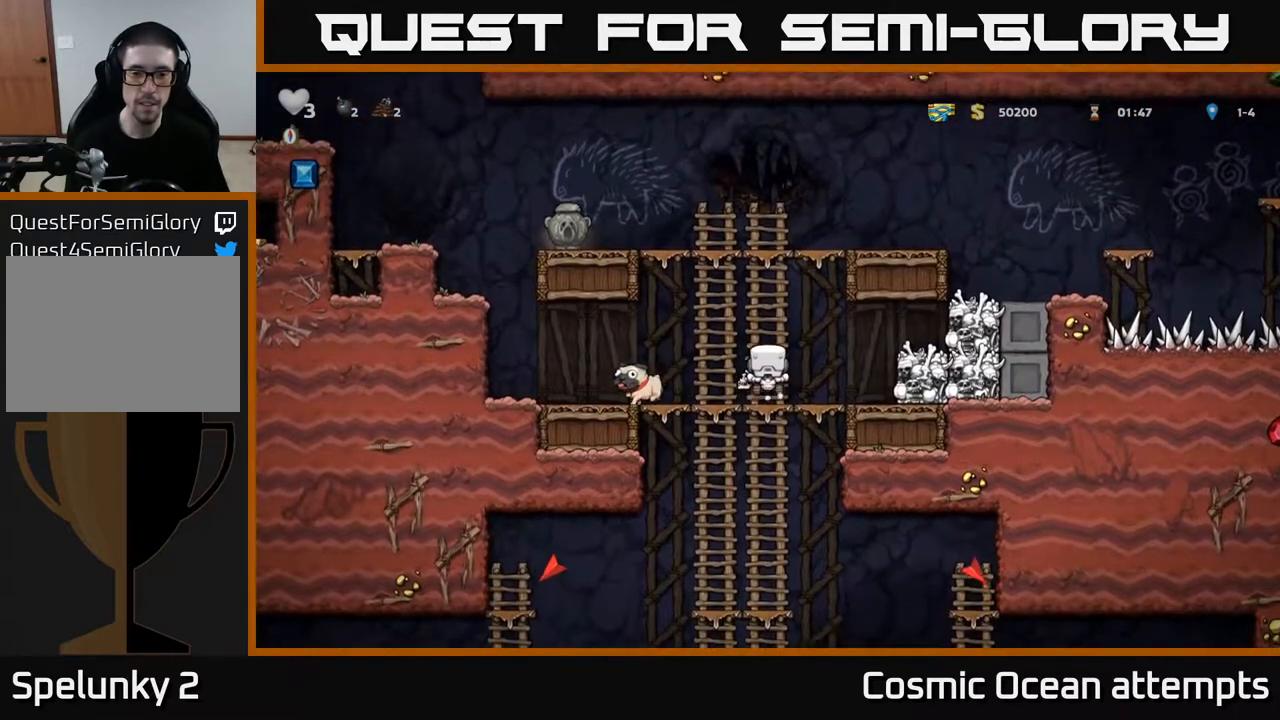
{"buttons": ["DPAD_UP"], "left_stick": "center", "right_stick": "center", "events": [[67, "A", "down"], [167, "A", "up"], [350, "DPAD_DOWN", "up"], [483, "DPAD_UP", "down"]]}
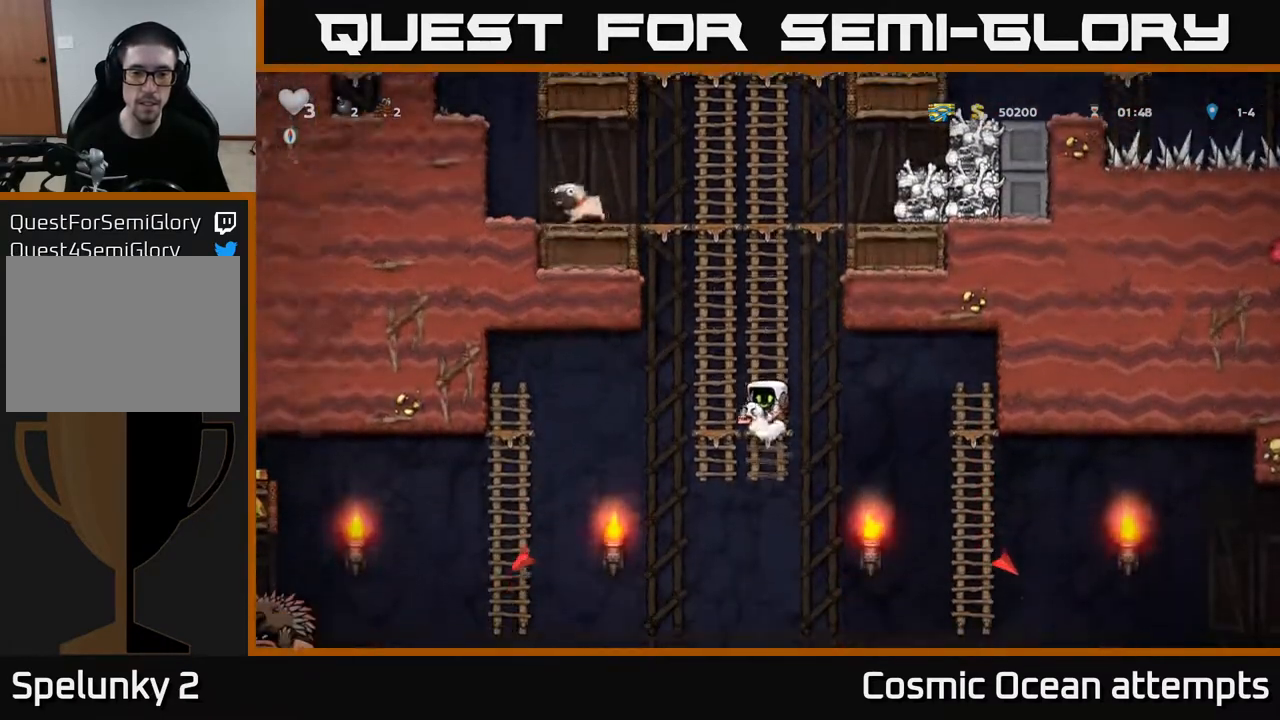
{"buttons": ["DPAD_DOWN"], "left_stick": "center", "right_stick": "center", "events": [[150, "DPAD_UP", "up"], [317, "DPAD_DOWN", "down"], [383, "A", "down"], [500, "A", "up"]]}
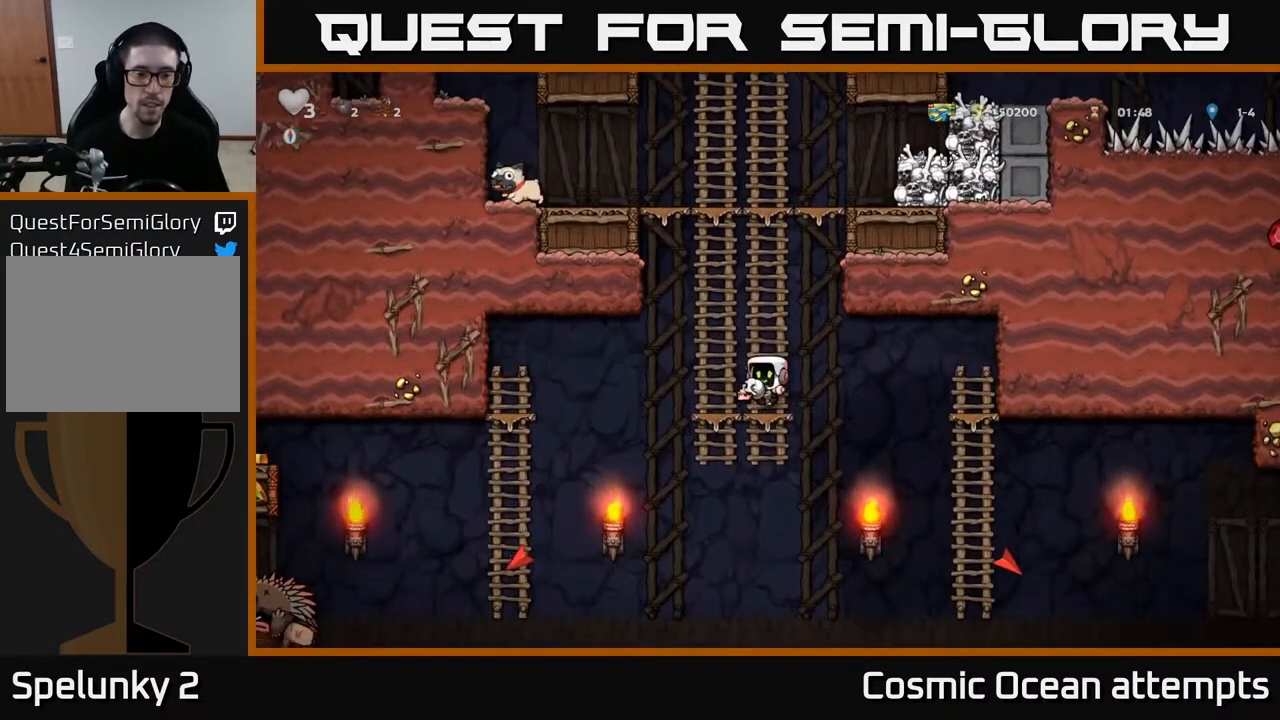
{"buttons": ["DPAD_LEFT"], "left_stick": "center", "right_stick": "center", "events": [[117, "DPAD_DOWN", "up"], [300, "DPAD_LEFT", "down"]]}
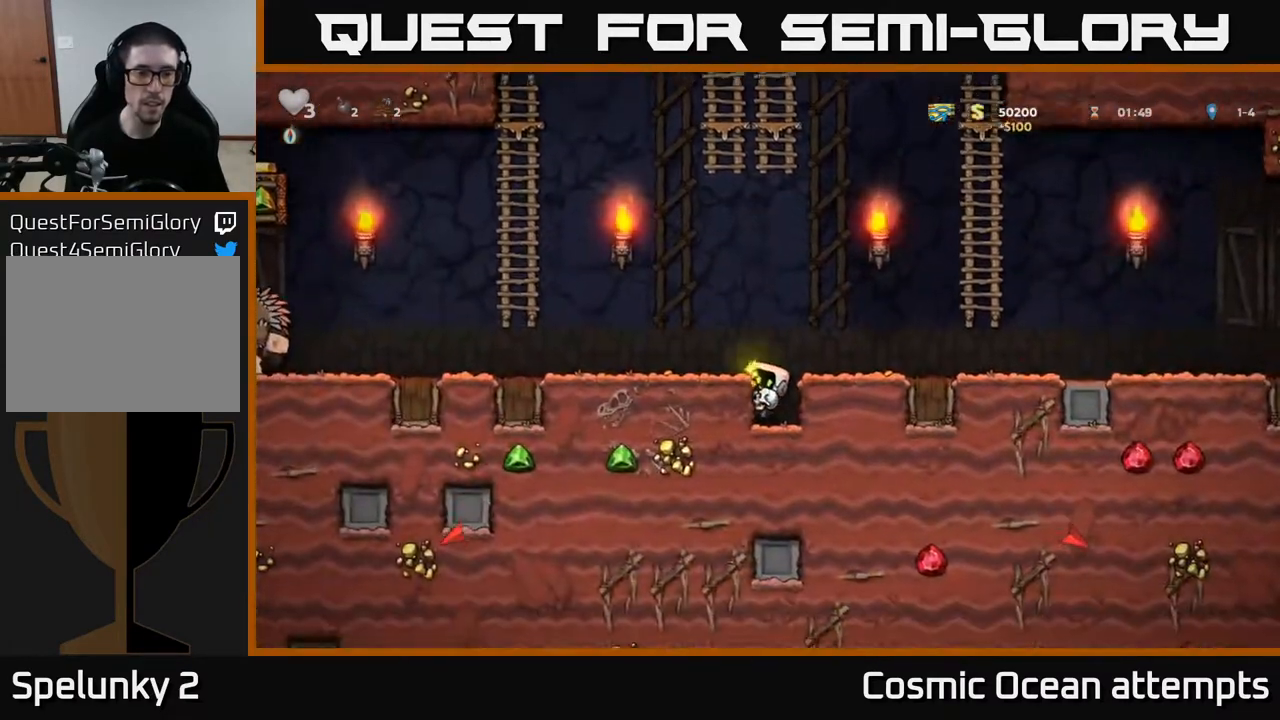
{"buttons": ["DPAD_LEFT"], "left_stick": "center", "right_stick": "center", "events": [[217, "A", "down"], [333, "A", "up"]]}
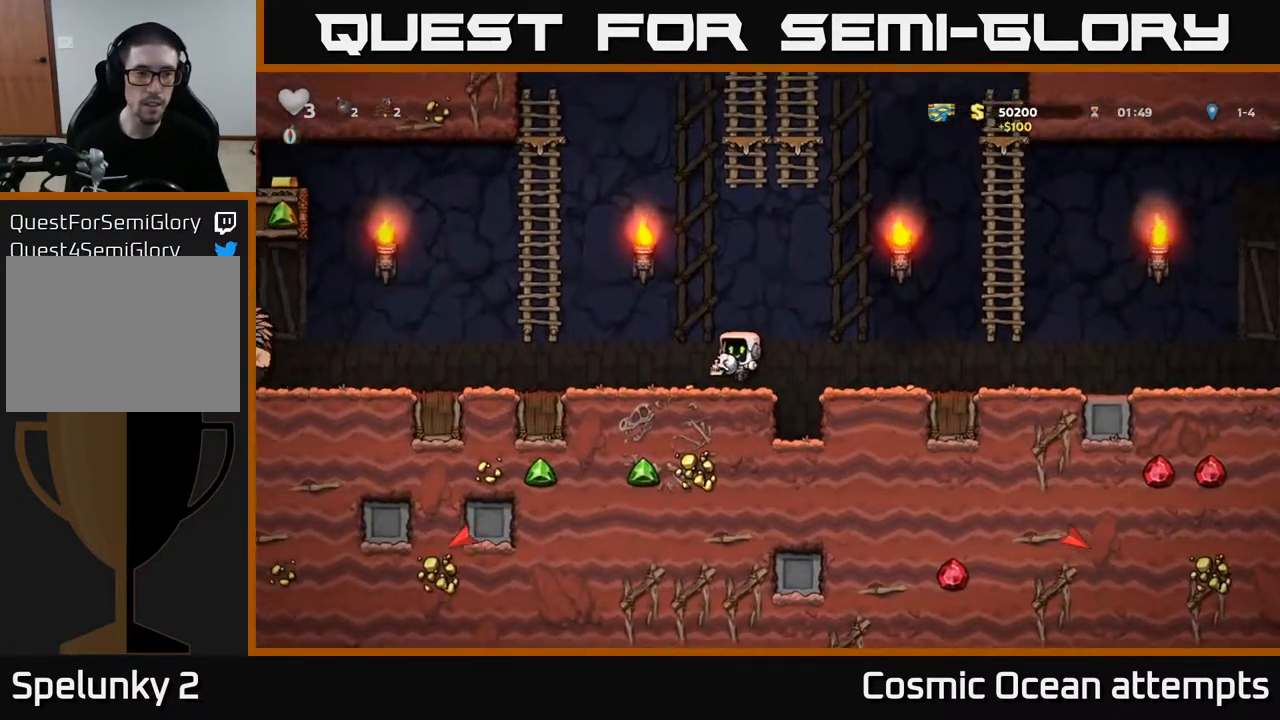
{"buttons": ["DPAD_RIGHT"], "left_stick": "center", "right_stick": "center", "events": [[367, "X", "down"], [450, "X", "up"], [467, "DPAD_LEFT", "up"], [500, "DPAD_RIGHT", "down"]]}
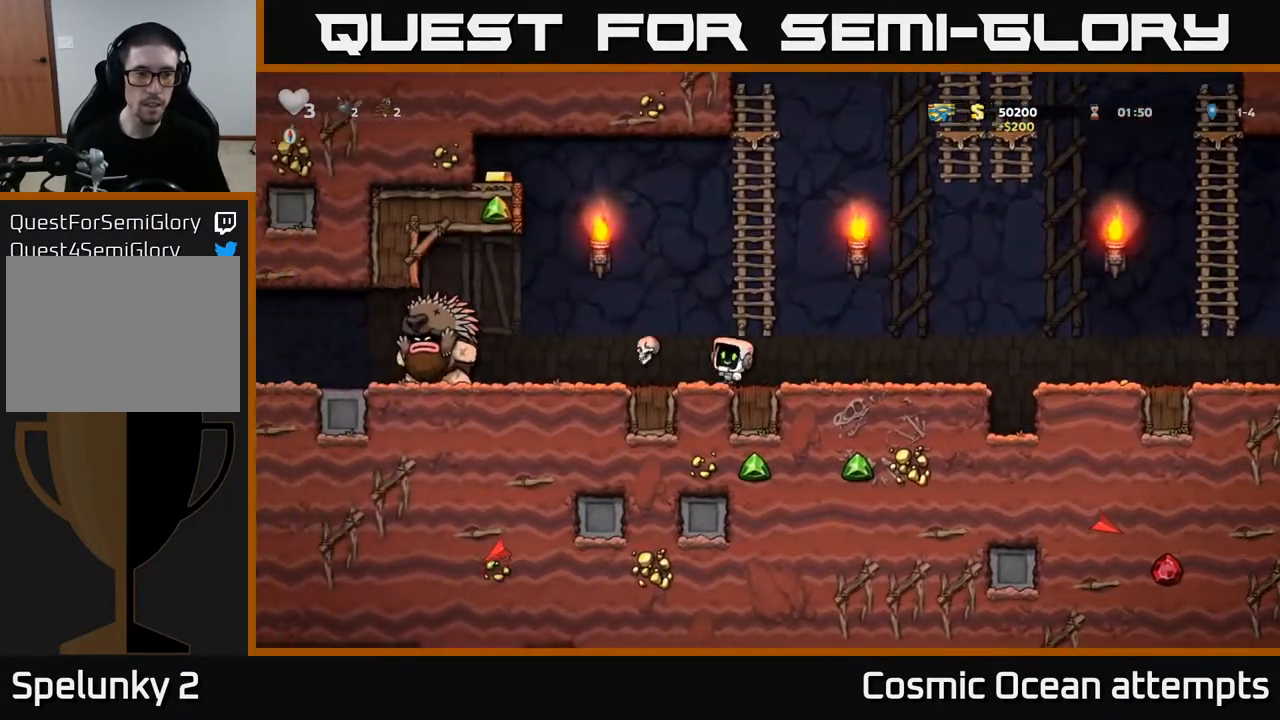
{"buttons": ["DPAD_RIGHT"], "left_stick": "center", "right_stick": "center", "events": []}
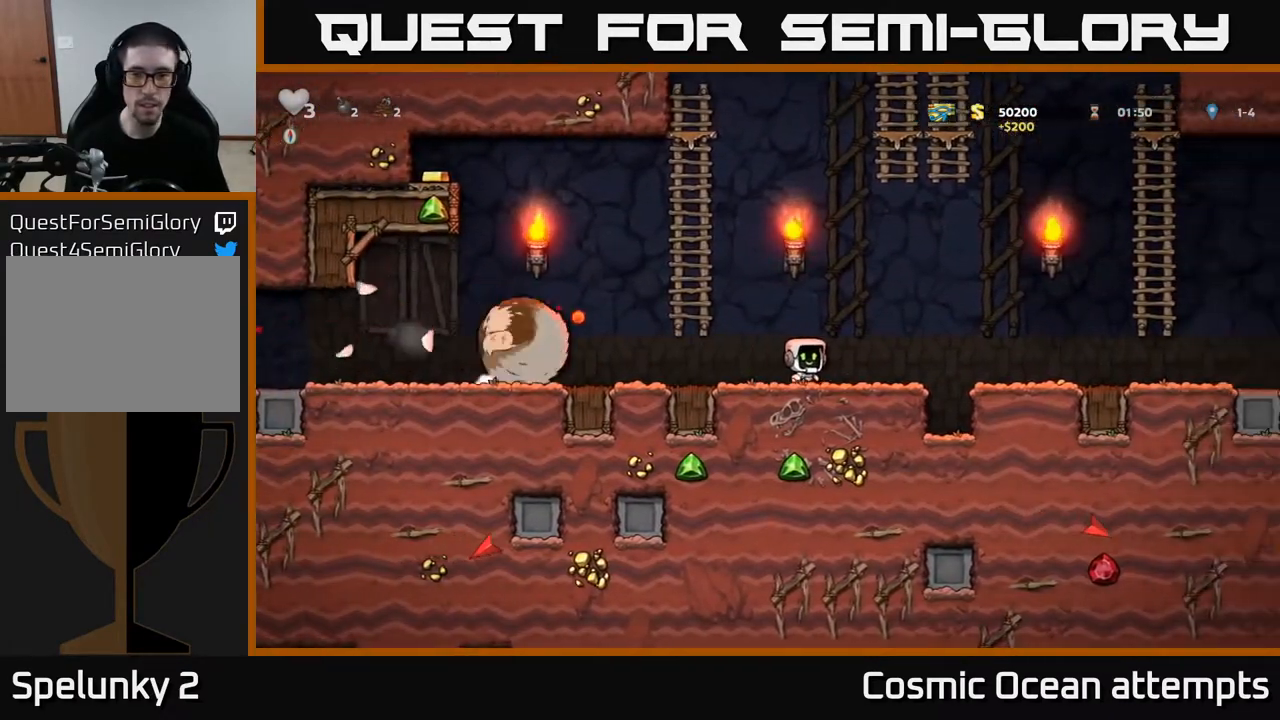
{"buttons": ["DPAD_RIGHT"], "left_stick": "center", "right_stick": "center", "events": [[50, "A", "down"], [167, "A", "up"]]}
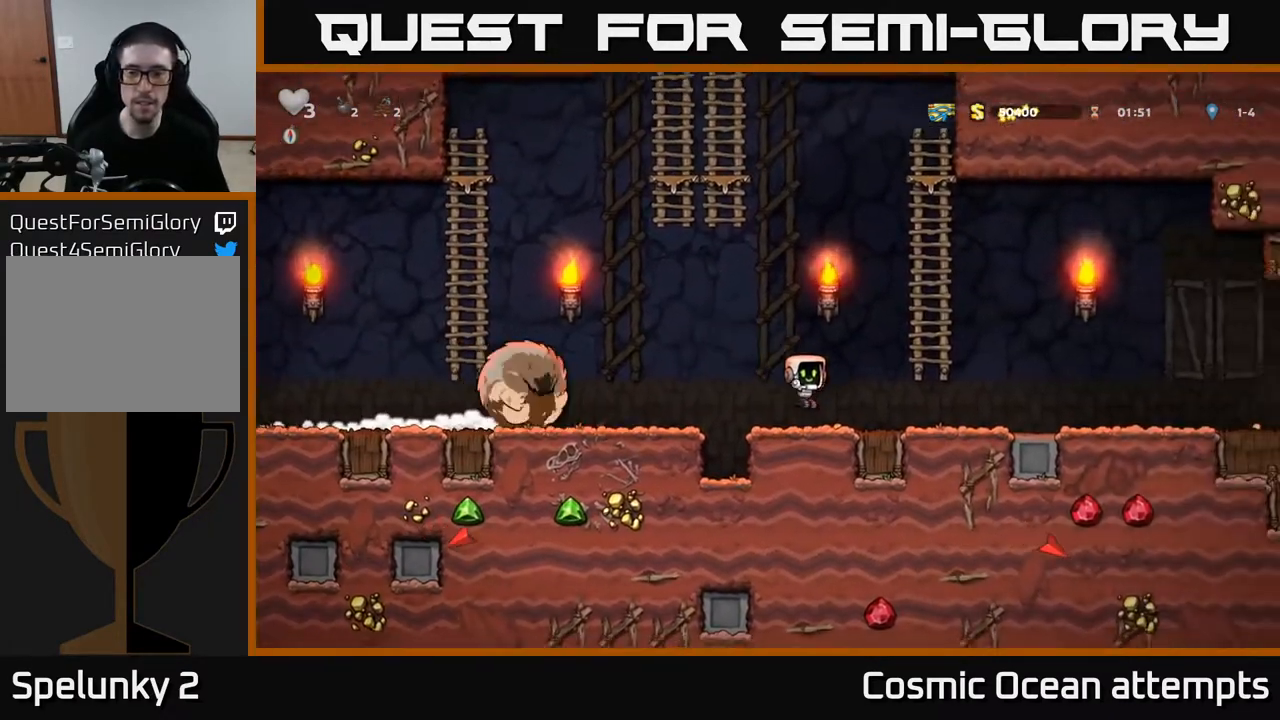
{"buttons": ["DPAD_UP", "DPAD_LEFT"], "left_stick": "center", "right_stick": "center", "events": [[83, "A", "down"], [183, "DPAD_UP", "down"], [233, "DPAD_RIGHT", "up"], [250, "A", "up"], [500, "DPAD_LEFT", "down"]]}
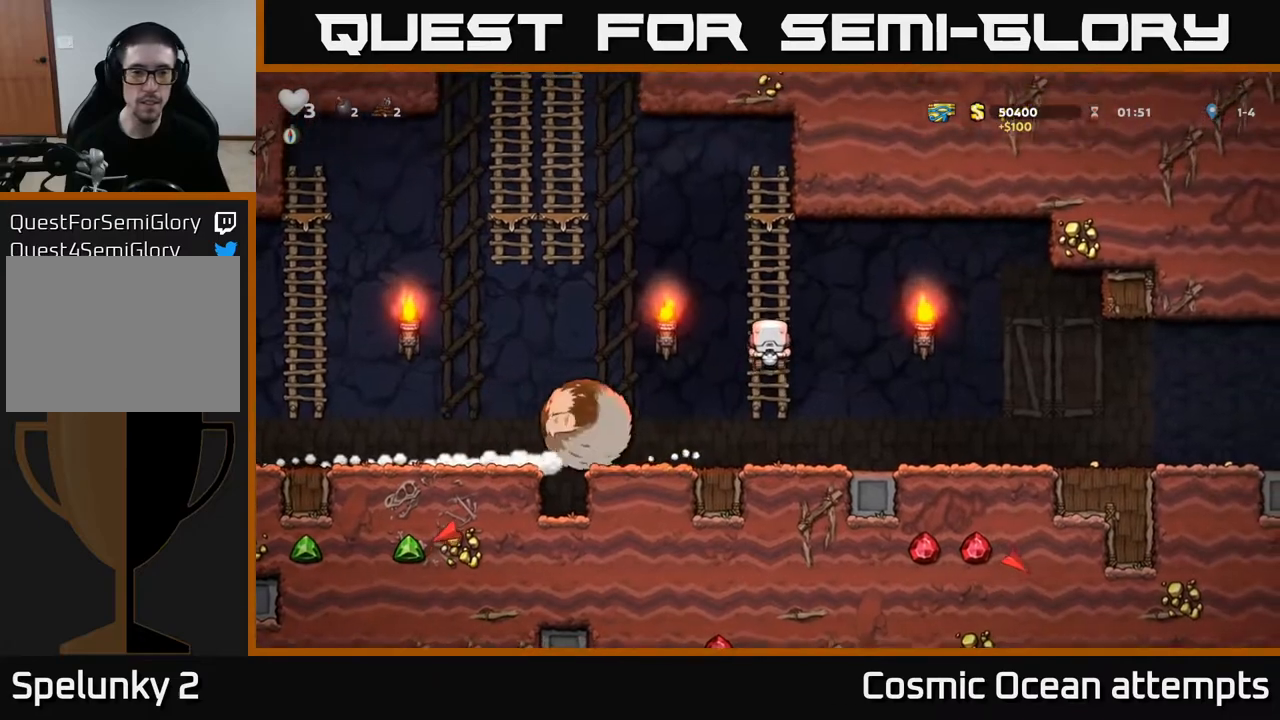
{"buttons": ["A", "DPAD_UP", "DPAD_LEFT"], "left_stick": "center", "right_stick": "center", "events": [[67, "A", "down"], [133, "DPAD_UP", "up"], [500, "DPAD_UP", "down"]]}
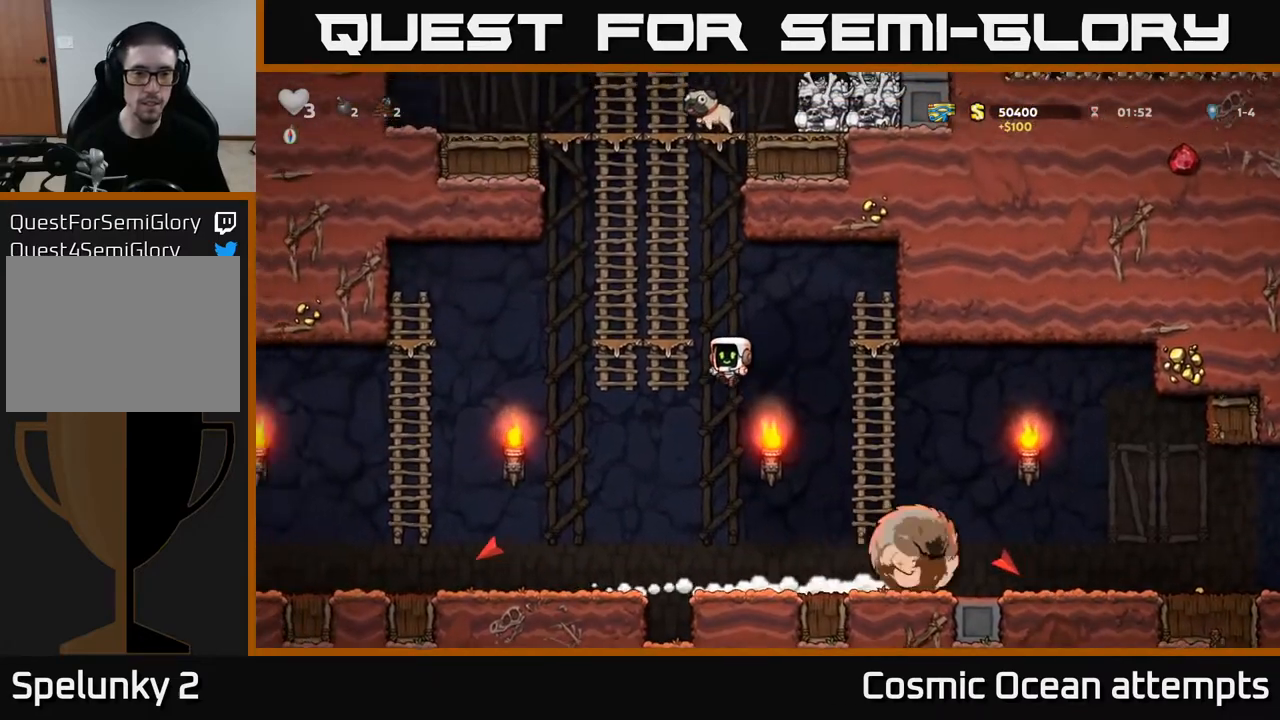
{"buttons": ["A", "DPAD_UP"], "left_stick": "center", "right_stick": "center", "events": [[17, "A", "up"], [67, "DPAD_LEFT", "up"], [117, "A", "down"], [267, "A", "up"], [367, "A", "down"]]}
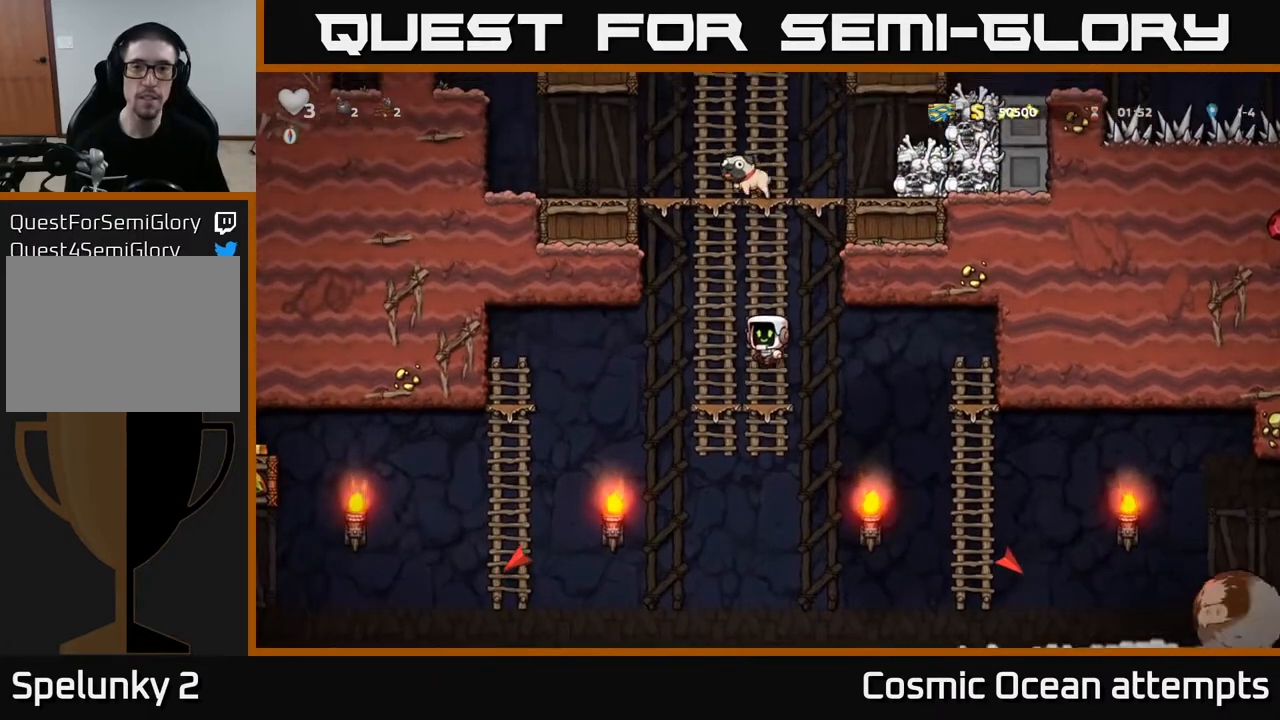
{"buttons": ["DPAD_UP"], "left_stick": "center", "right_stick": "center", "events": [[17, "A", "up"], [133, "A", "down"], [317, "A", "up"]]}
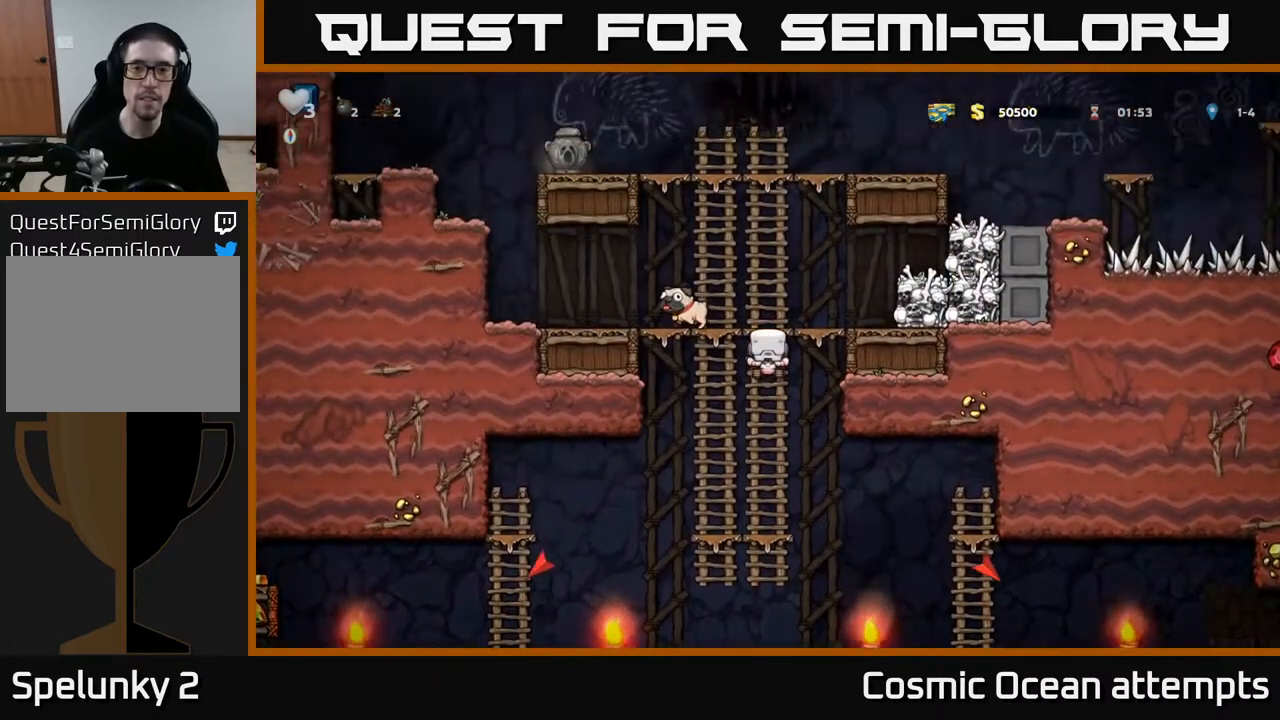
{"buttons": [], "left_stick": "center", "right_stick": "center", "events": [[17, "A", "down"], [50, "DPAD_RIGHT", "down"], [67, "DPAD_UP", "up"], [117, "X", "down"], [233, "X", "up"], [250, "A", "up"], [250, "DPAD_RIGHT", "up"]]}
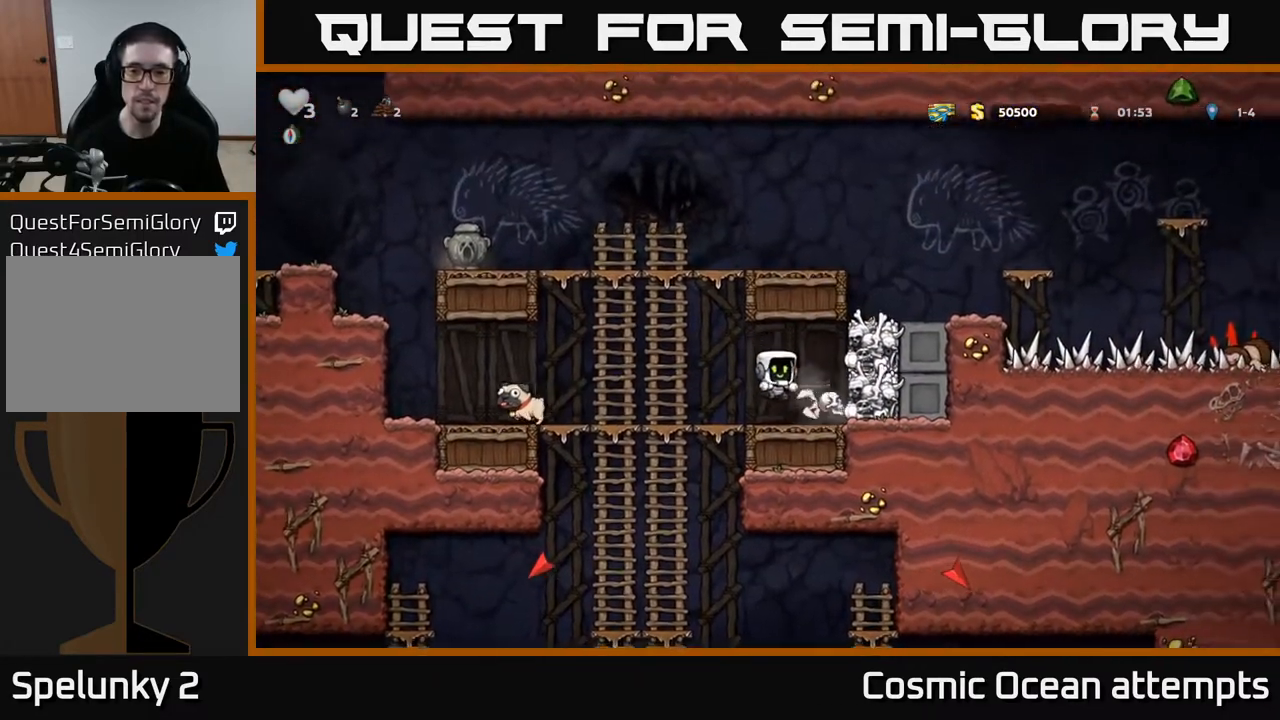
{"buttons": ["X", "DPAD_LEFT"], "left_stick": "center", "right_stick": "center", "events": [[233, "DPAD_RIGHT", "down"], [367, "DPAD_DOWN", "down"], [400, "DPAD_RIGHT", "up"], [450, "X", "down"], [500, "DPAD_DOWN", "up"], [500, "DPAD_LEFT", "down"]]}
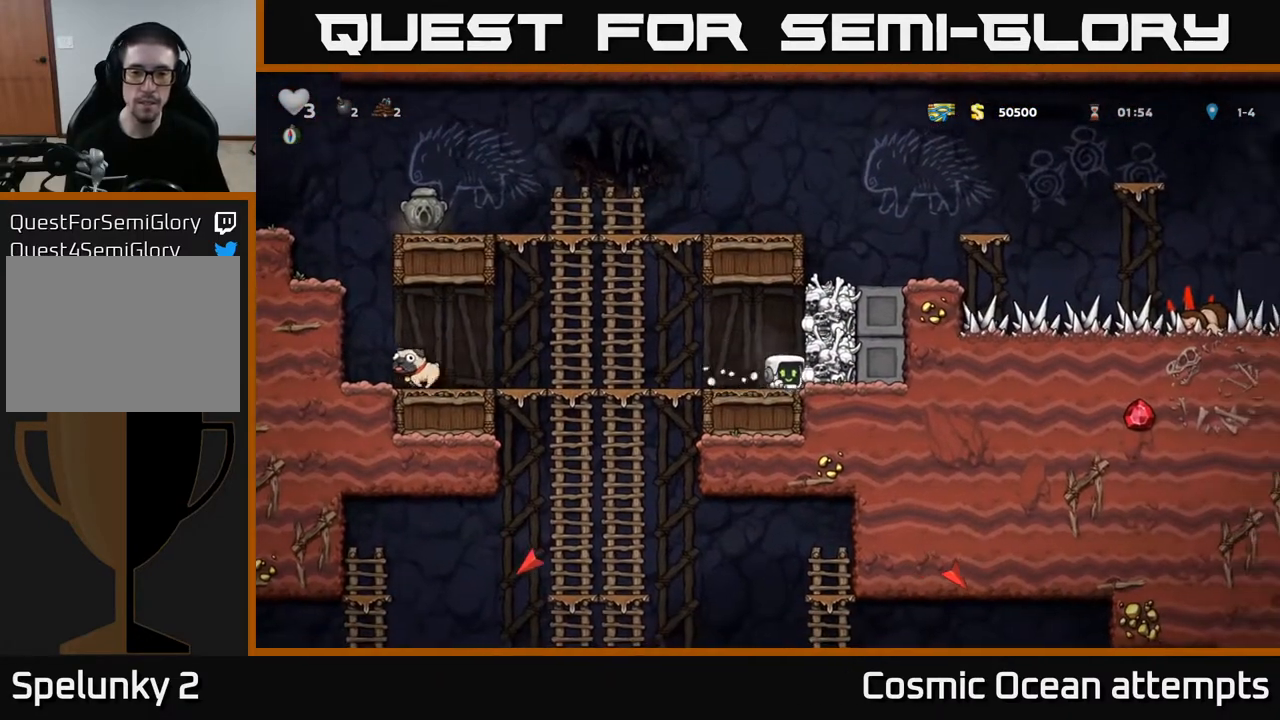
{"buttons": ["A", "DPAD_DOWN"], "left_stick": "center", "right_stick": "center", "events": [[17, "X", "up"], [400, "DPAD_DOWN", "down"], [433, "DPAD_LEFT", "up"], [467, "A", "down"]]}
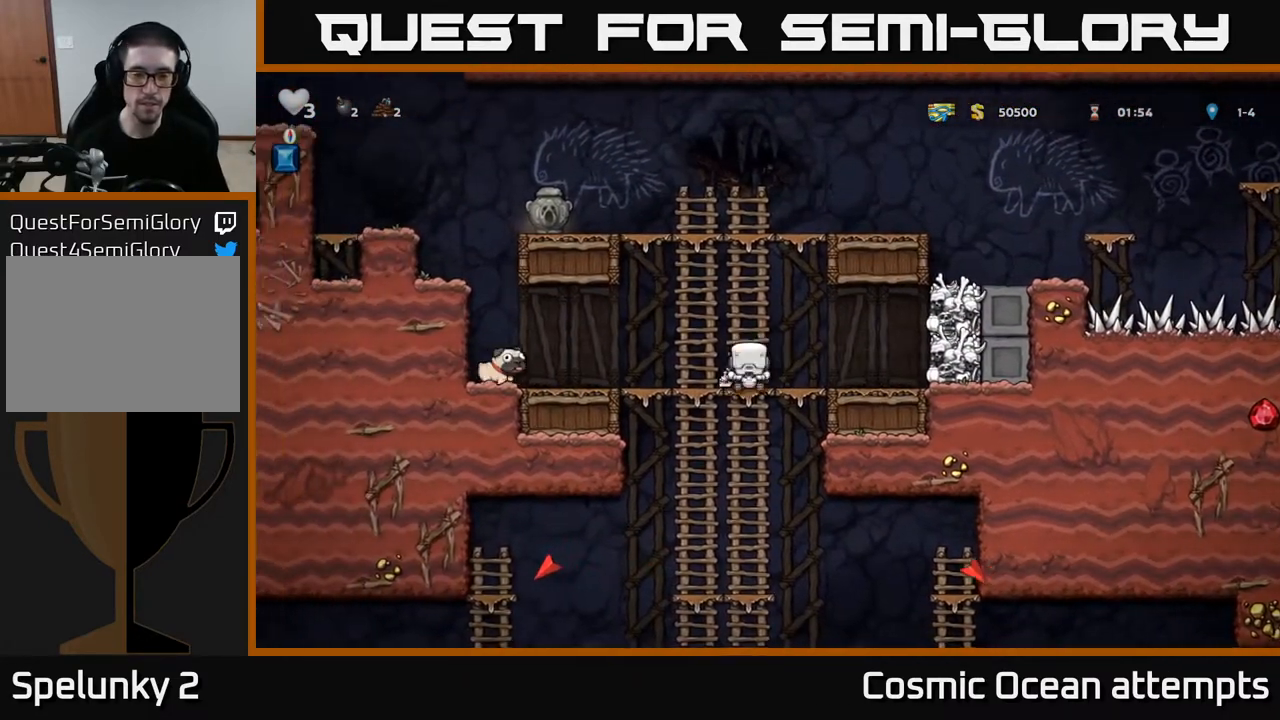
{"buttons": ["DPAD_UP"], "left_stick": "center", "right_stick": "center", "events": [[83, "A", "up"], [100, "DPAD_DOWN", "up"], [417, "DPAD_UP", "down"]]}
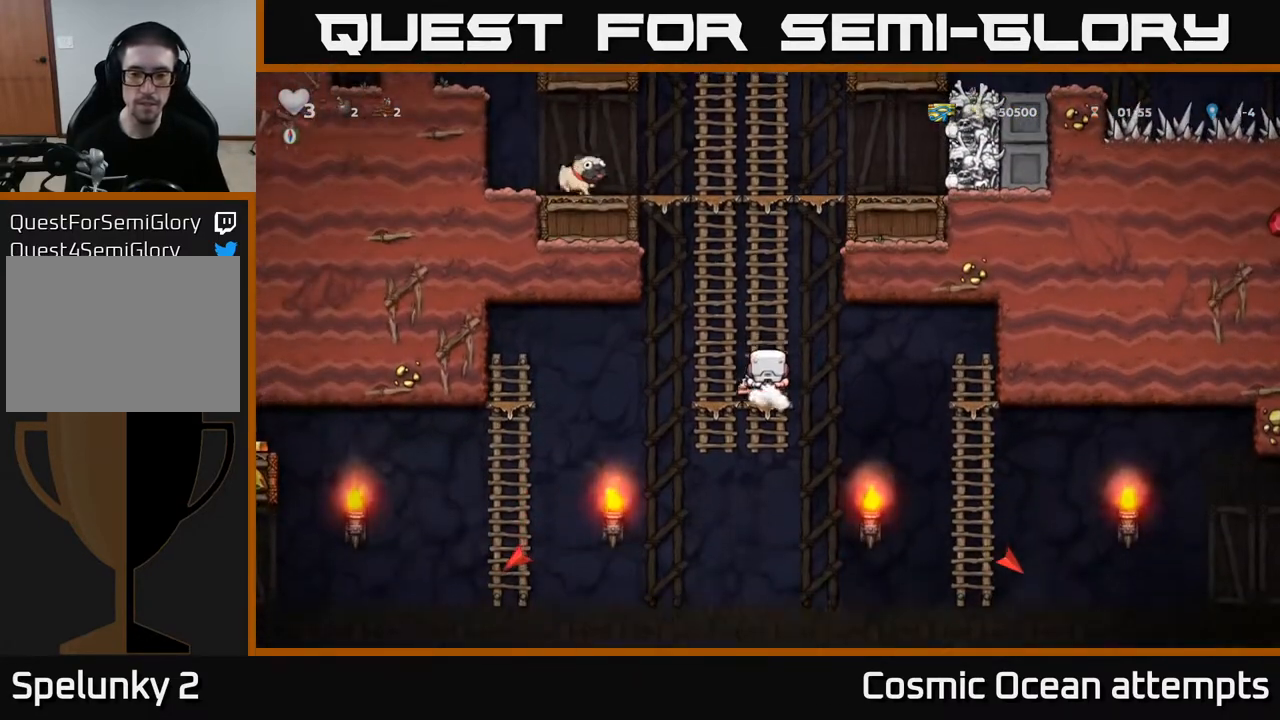
{"buttons": [], "left_stick": "center", "right_stick": "center", "events": [[17, "DPAD_UP", "up"], [67, "DPAD_DOWN", "down"], [117, "A", "down"], [217, "A", "up"], [267, "DPAD_DOWN", "up"], [267, "DPAD_RIGHT", "down"], [467, "DPAD_RIGHT", "up"]]}
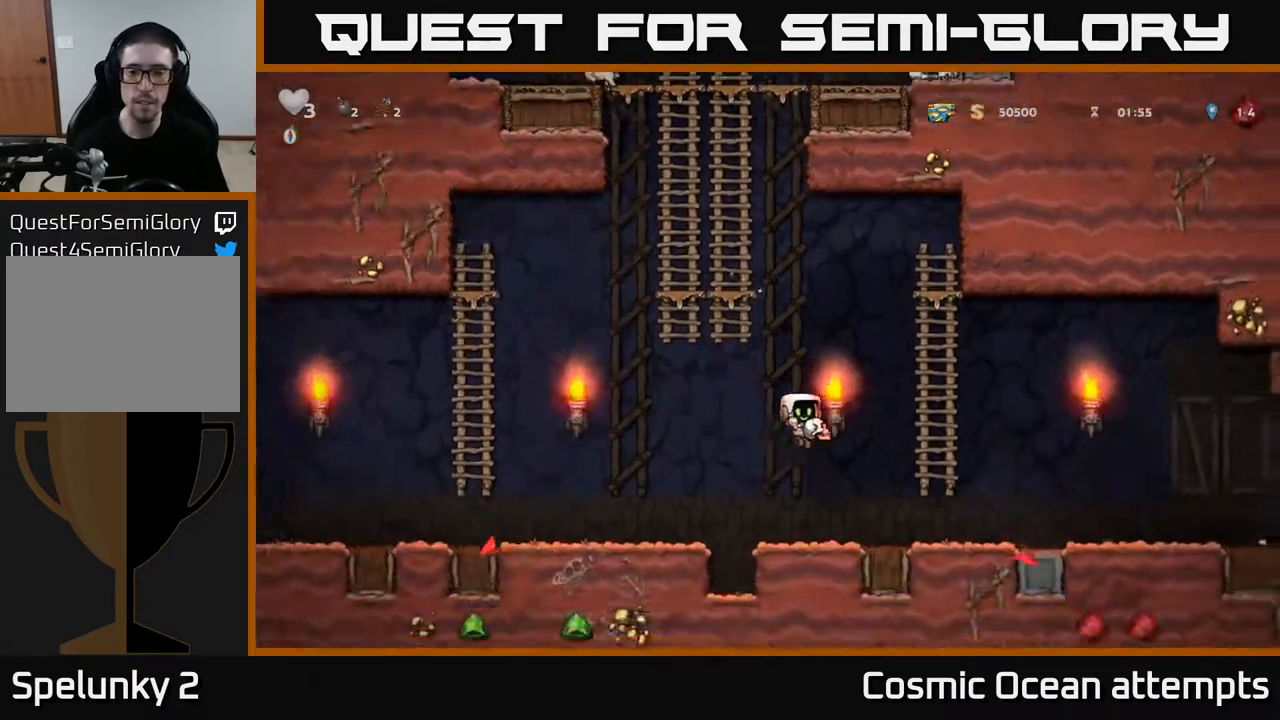
{"buttons": ["DPAD_RIGHT"], "left_stick": "center", "right_stick": "center", "events": [[133, "DPAD_RIGHT", "down"]]}
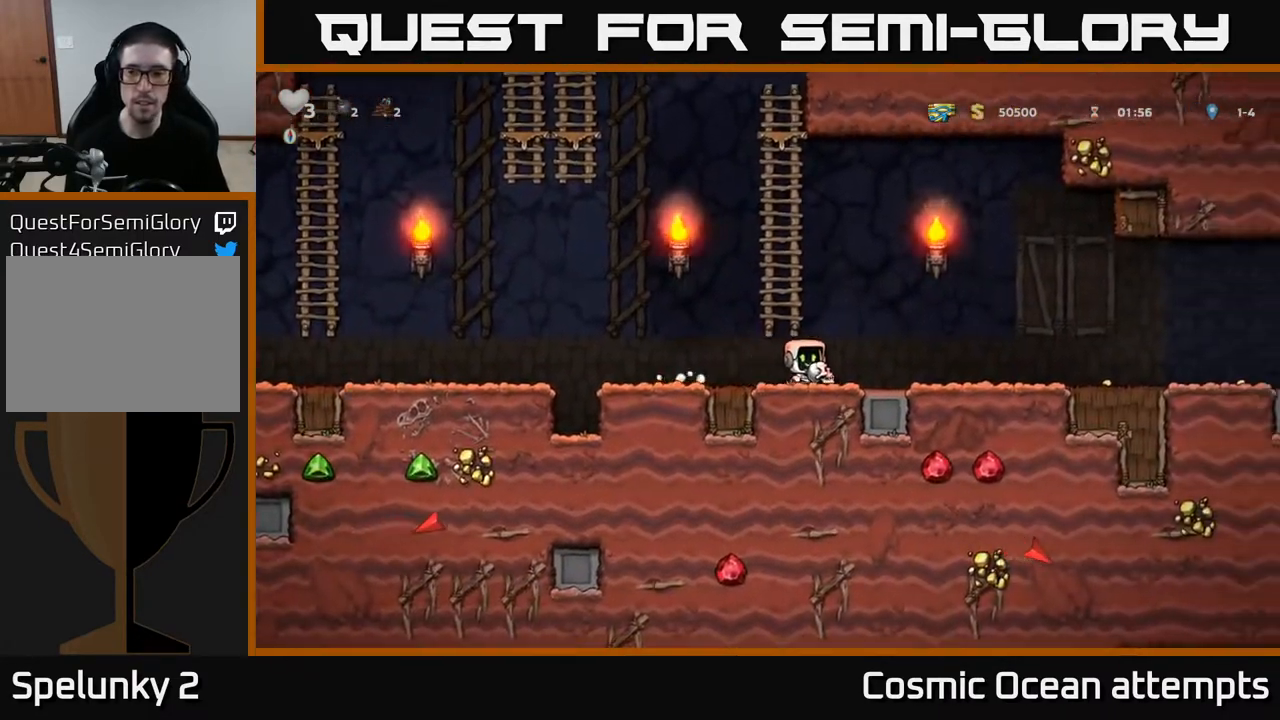
{"buttons": ["X", "DPAD_RIGHT"], "left_stick": "center", "right_stick": "center", "events": [[450, "X", "down"]]}
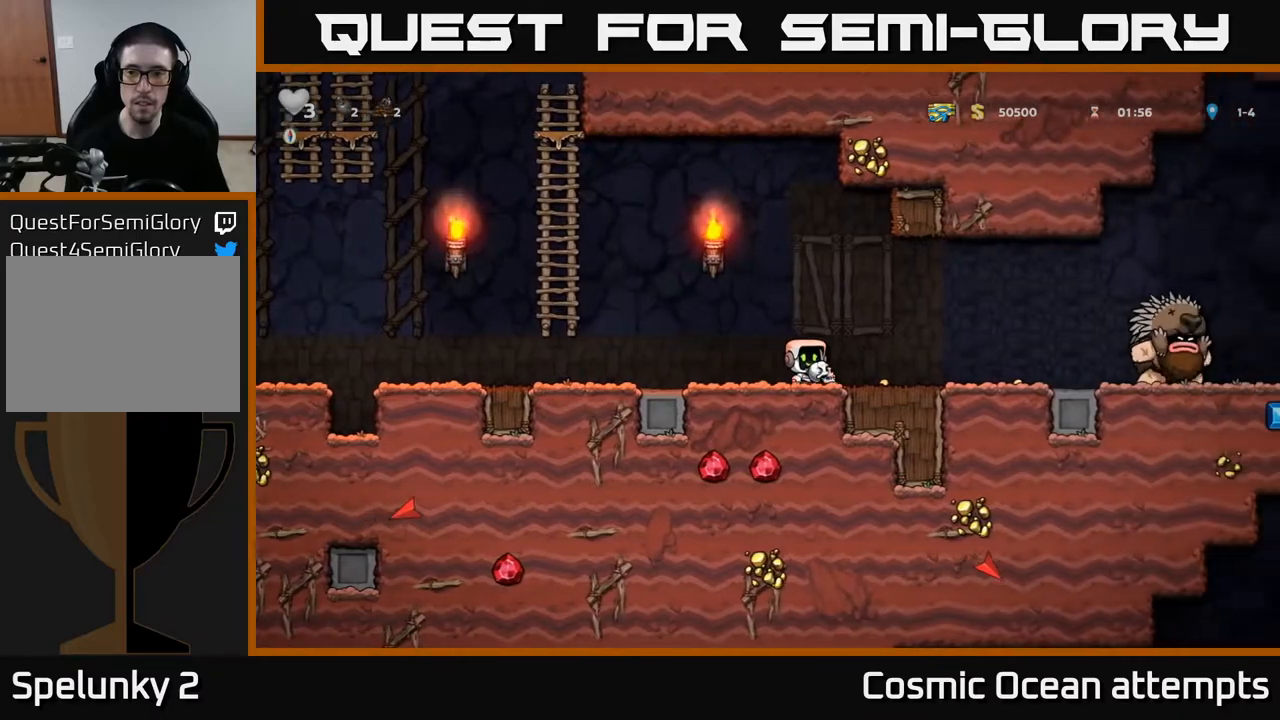
{"buttons": ["DPAD_LEFT"], "left_stick": "center", "right_stick": "center", "events": [[33, "X", "up"], [200, "DPAD_RIGHT", "up"], [233, "DPAD_LEFT", "down"]]}
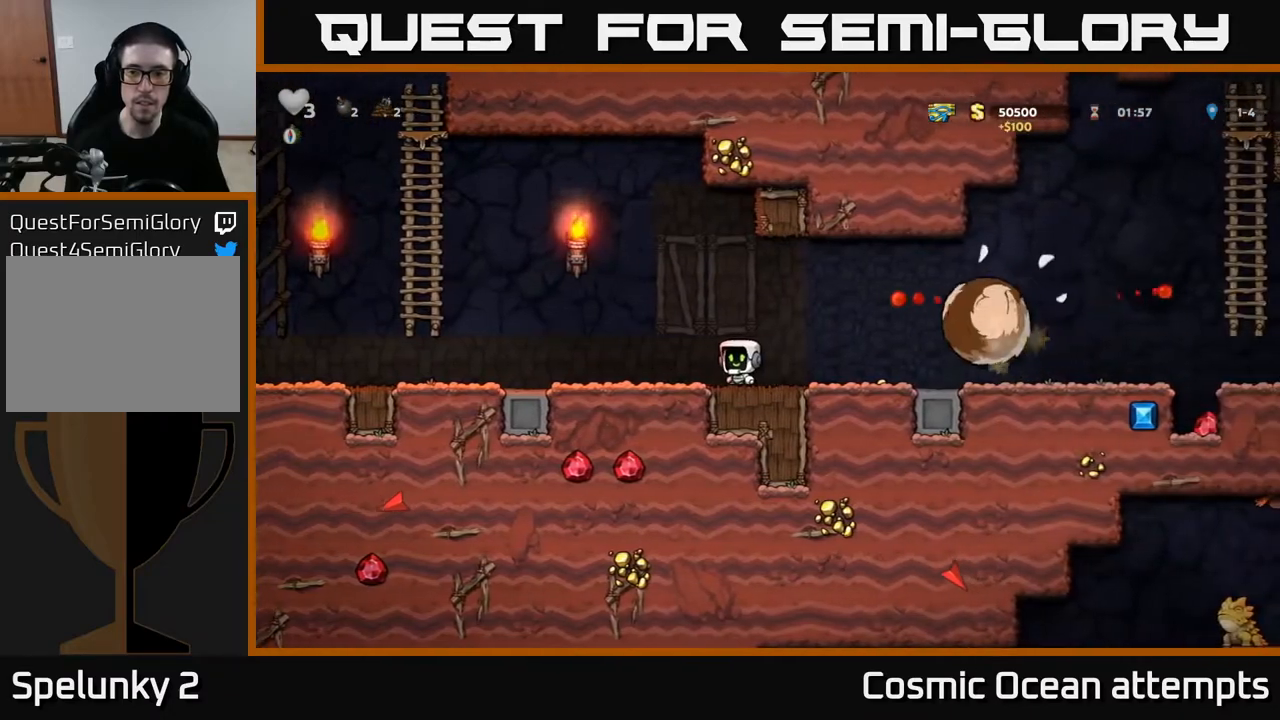
{"buttons": ["A", "DPAD_LEFT"], "left_stick": "center", "right_stick": "center", "events": [[383, "A", "down"]]}
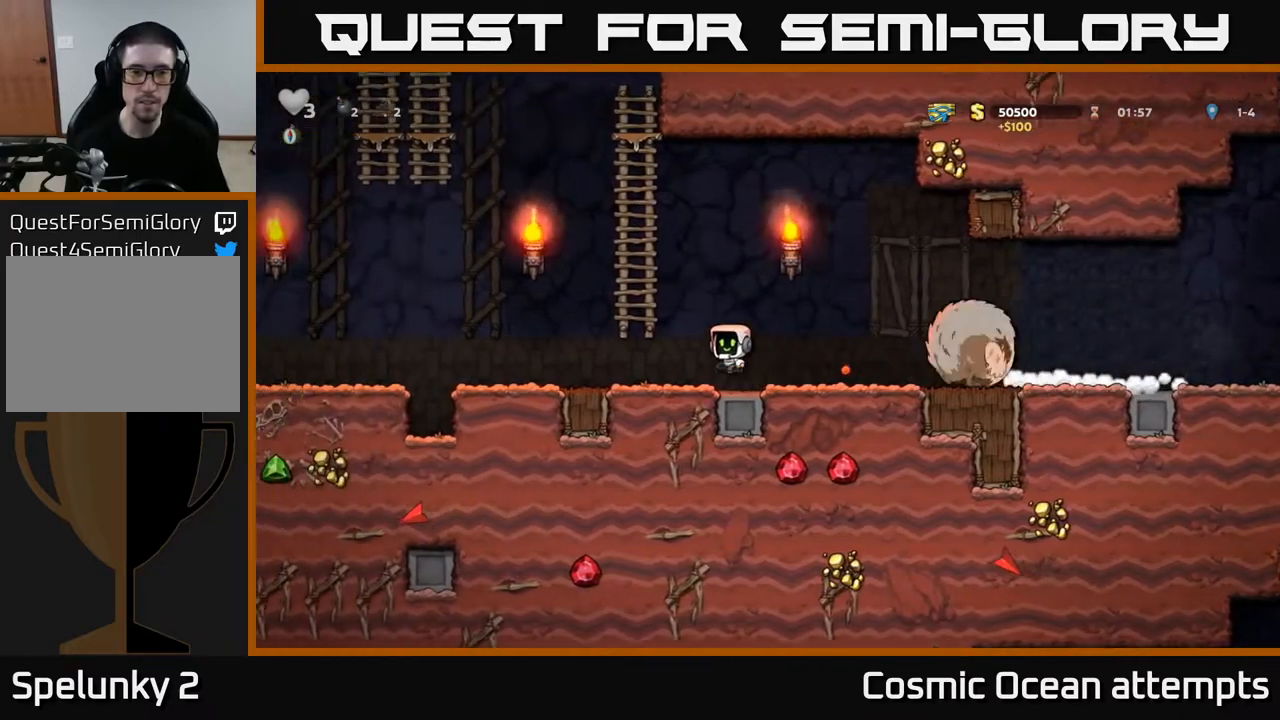
{"buttons": ["DPAD_RIGHT"], "left_stick": "center", "right_stick": "center", "events": [[83, "DPAD_UP", "down"], [150, "A", "up"], [167, "DPAD_LEFT", "up"], [217, "DPAD_RIGHT", "down"], [233, "A", "down"], [250, "DPAD_UP", "up"], [450, "A", "up"]]}
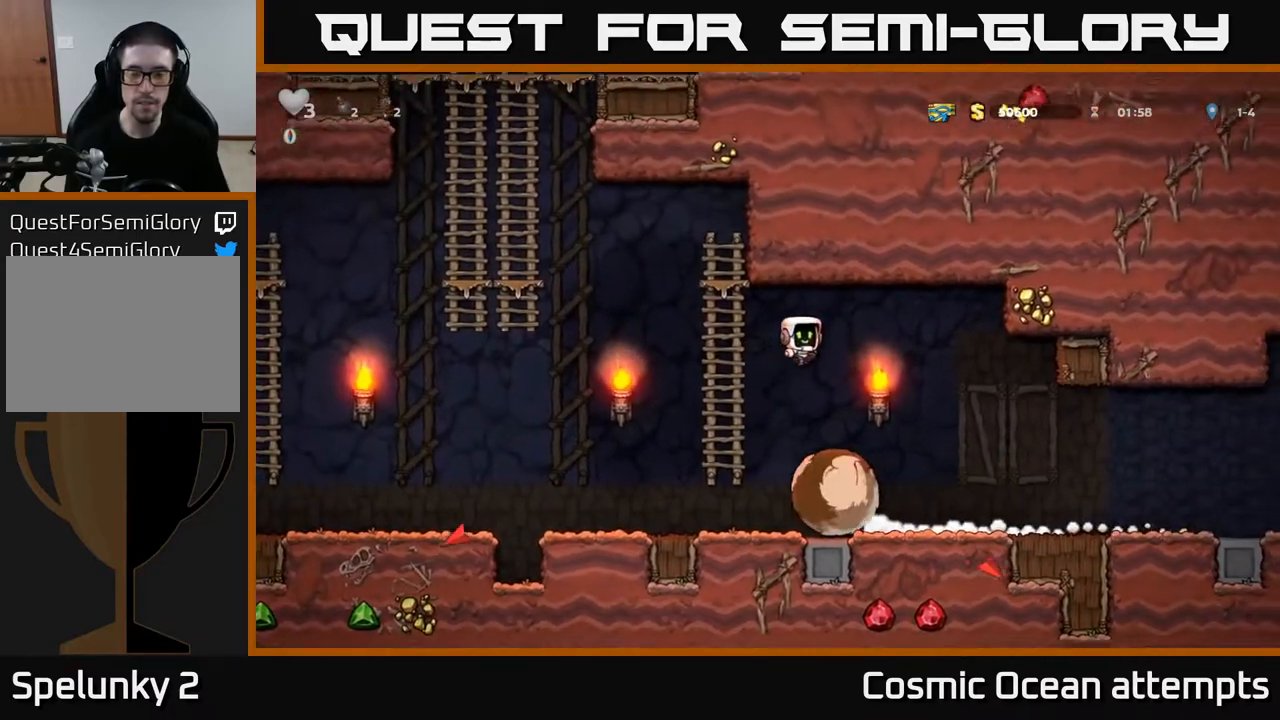
{"buttons": ["DPAD_RIGHT"], "left_stick": "center", "right_stick": "center", "events": []}
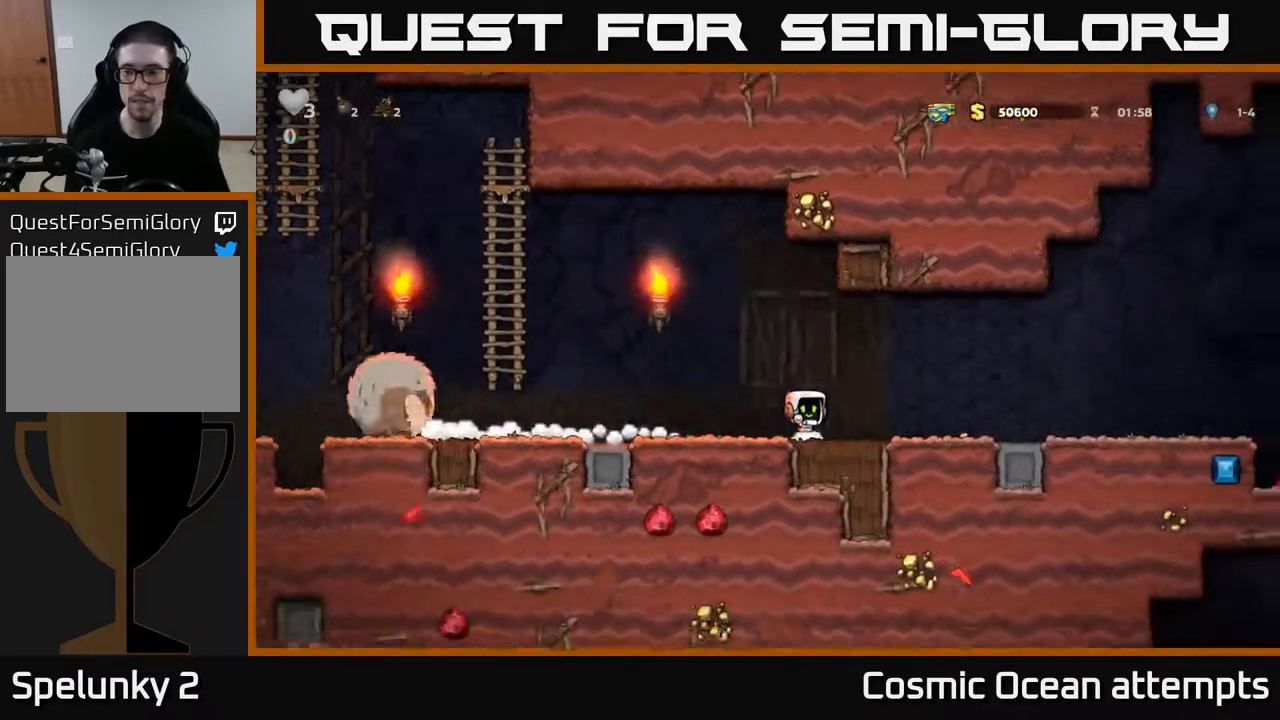
{"buttons": ["DPAD_RIGHT"], "left_stick": "center", "right_stick": "center", "events": []}
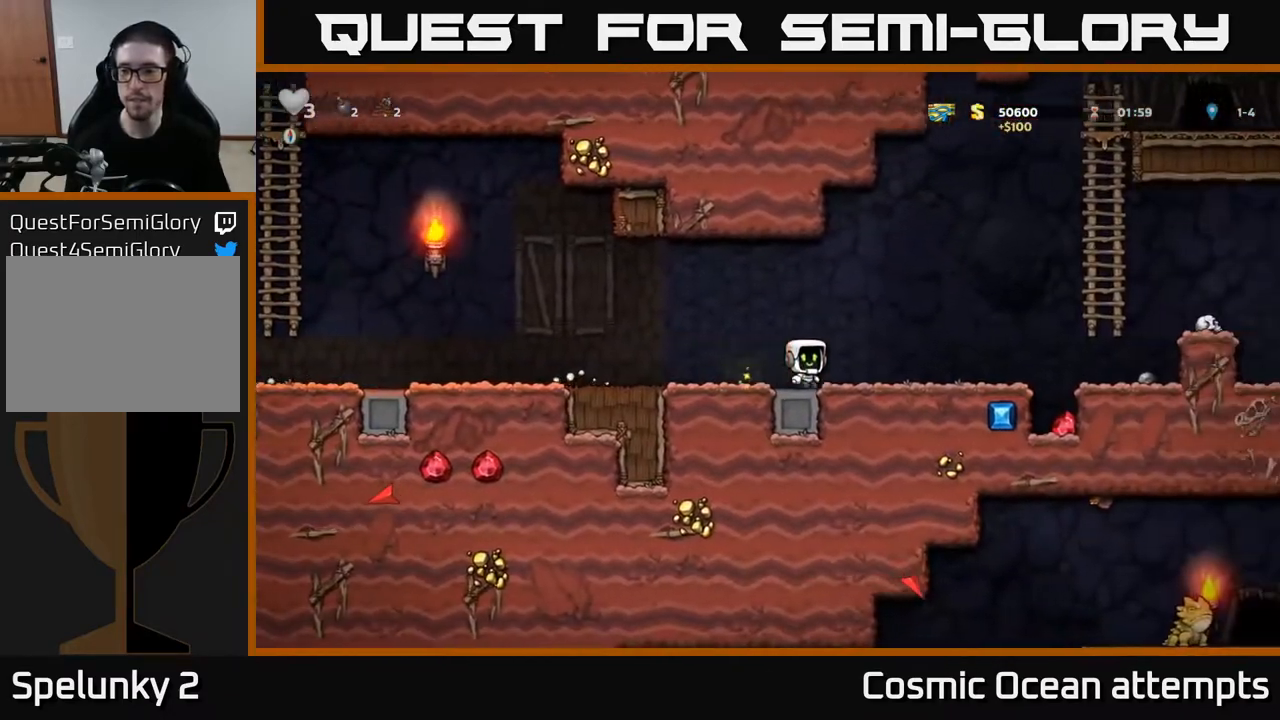
{"buttons": [], "left_stick": "center", "right_stick": "center", "events": [[133, "A", "down"], [217, "A", "up"], [450, "DPAD_RIGHT", "up"]]}
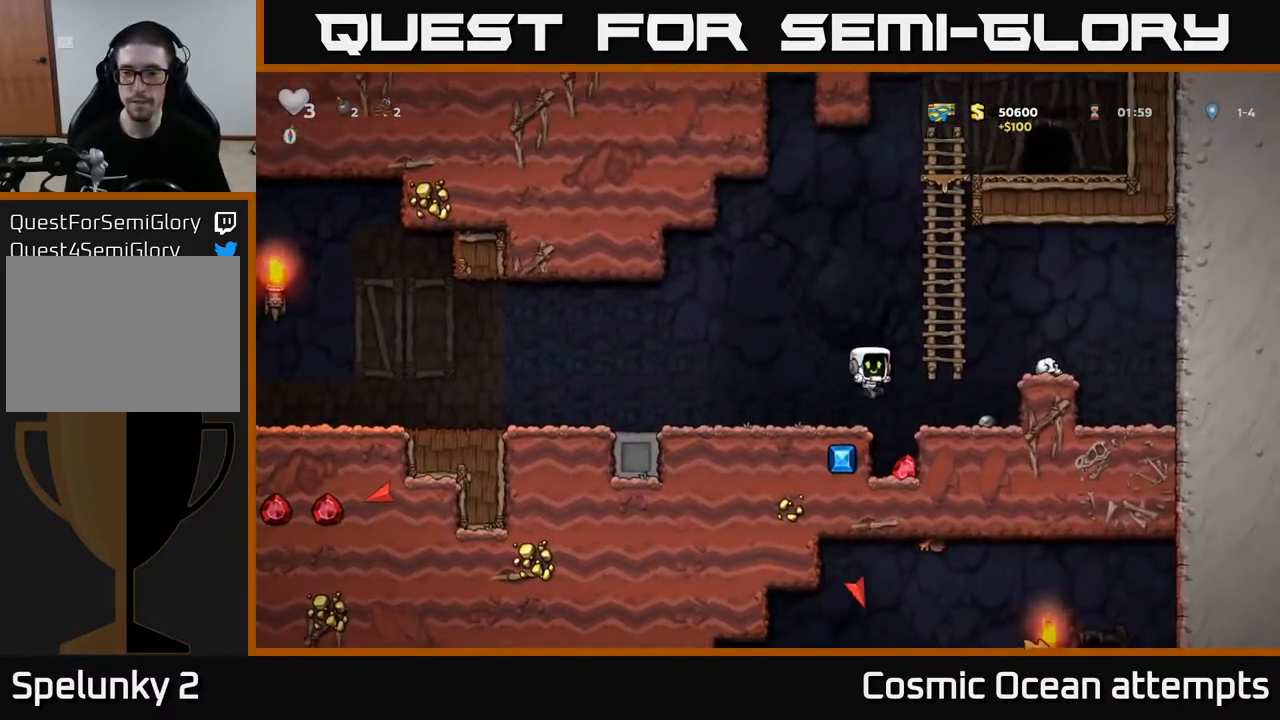
{"buttons": ["DPAD_RIGHT"], "left_stick": "center", "right_stick": "center", "events": [[150, "DPAD_LEFT", "down"], [167, "DPAD_LEFT", "up"], [367, "A", "down"], [450, "DPAD_RIGHT", "down"], [500, "A", "up"]]}
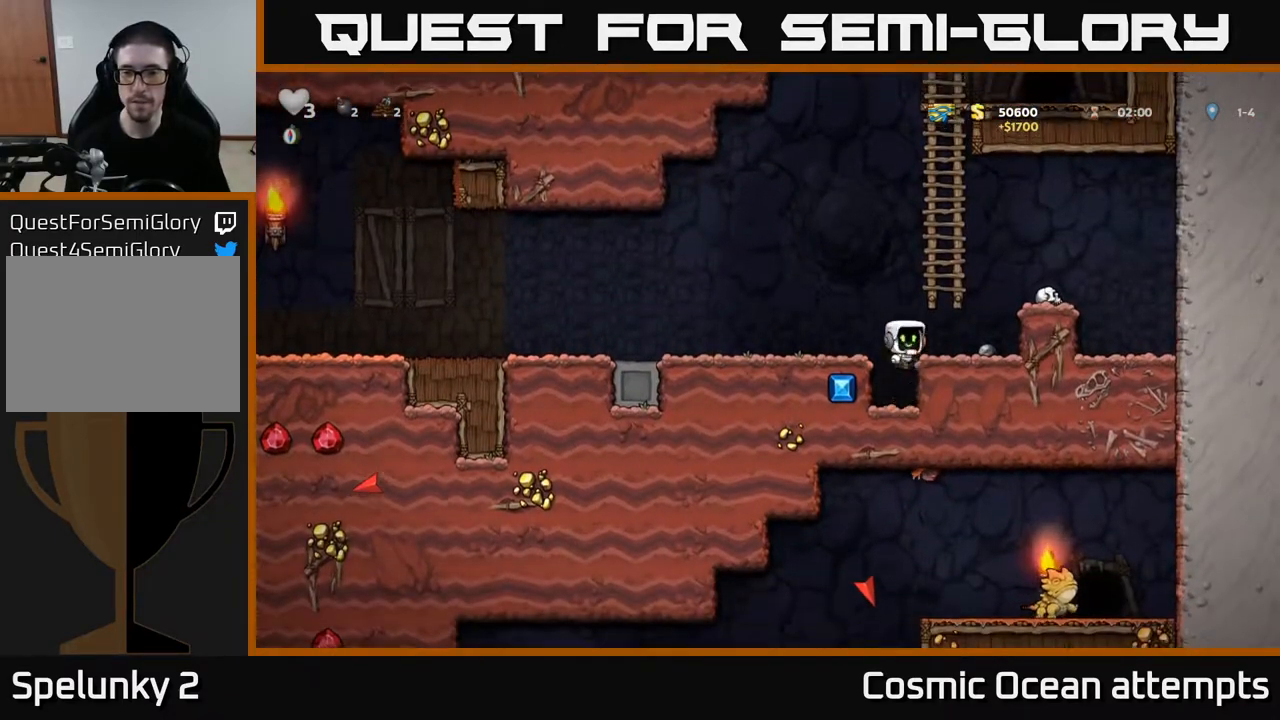
{"buttons": ["A", "DPAD_LEFT"], "left_stick": "center", "right_stick": "center", "events": [[117, "DPAD_RIGHT", "up"], [267, "DPAD_DOWN", "down"], [350, "X", "down"], [417, "DPAD_DOWN", "up"], [433, "DPAD_LEFT", "down"], [450, "X", "up"], [483, "A", "down"]]}